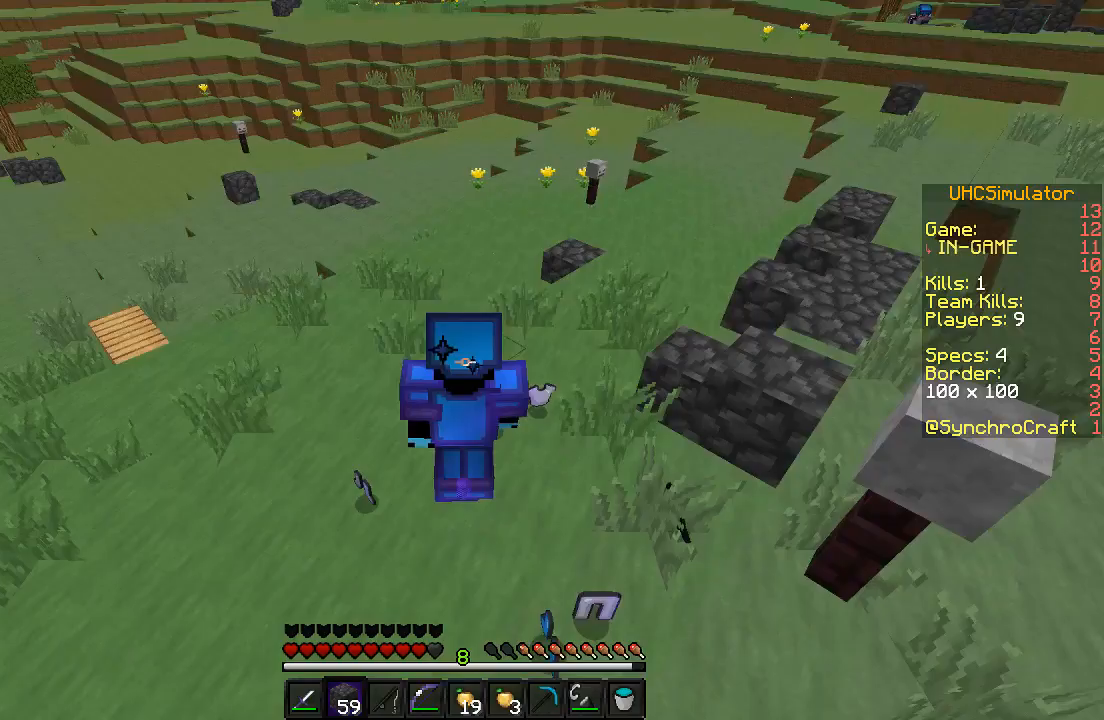
Gameplay with keyboard; each line is a JSON object with the keys held at the frame after it. "events" lists presses ("down") and releases ("up") of "a", "d", "s" and "w" between this image and that frame as [ms after this image, input, new state], when the widget could be followed in between. No other keys are recorded. Mouse input is not recorded.
{"keys": ["w"], "events": [[83, "w", "down"]]}
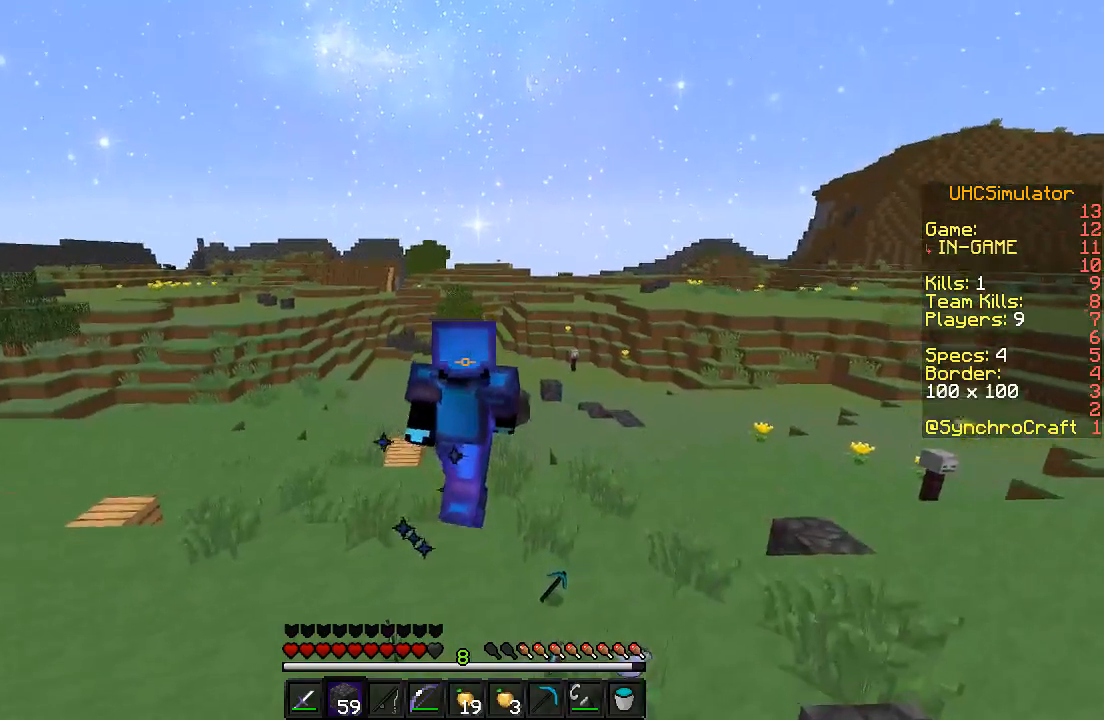
{"keys": ["w"], "events": [[150, "d", "down"], [250, "d", "up"]]}
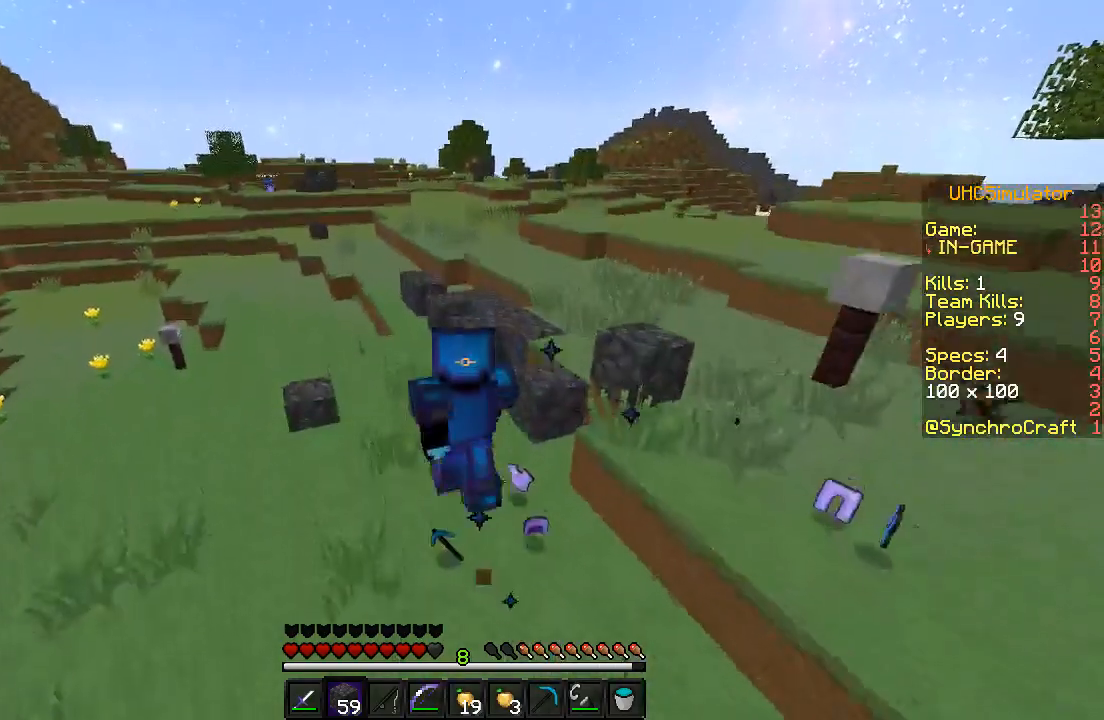
{"keys": ["w"], "events": [[200, "a", "down"], [350, "a", "up"]]}
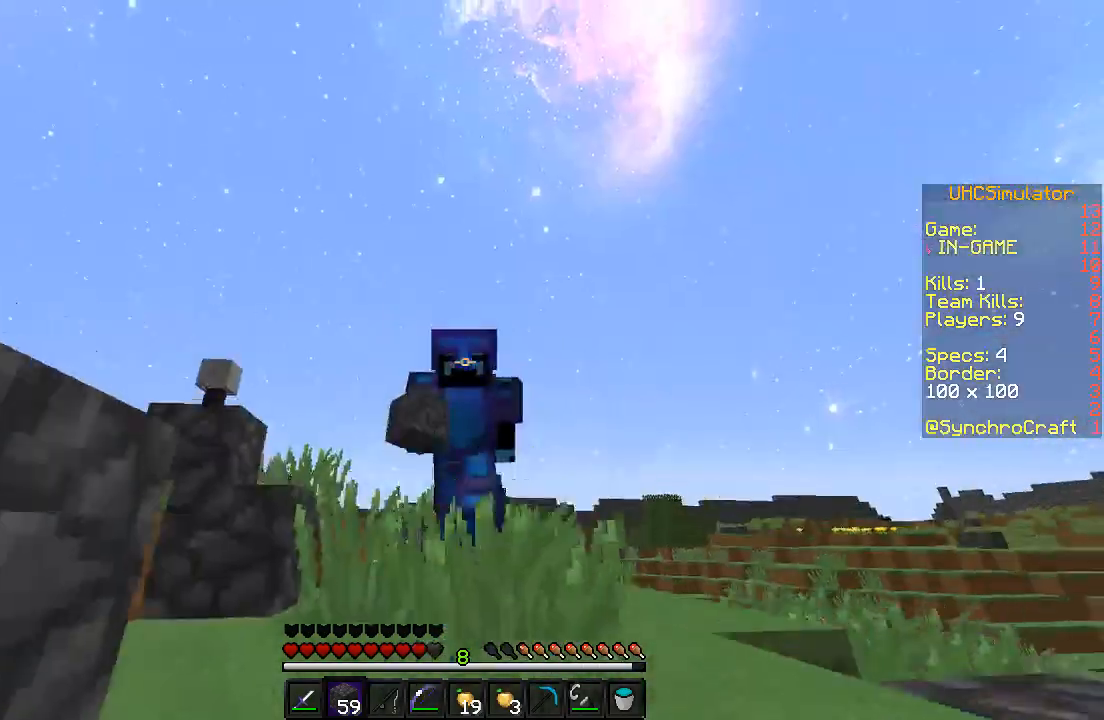
{"keys": ["w"], "events": []}
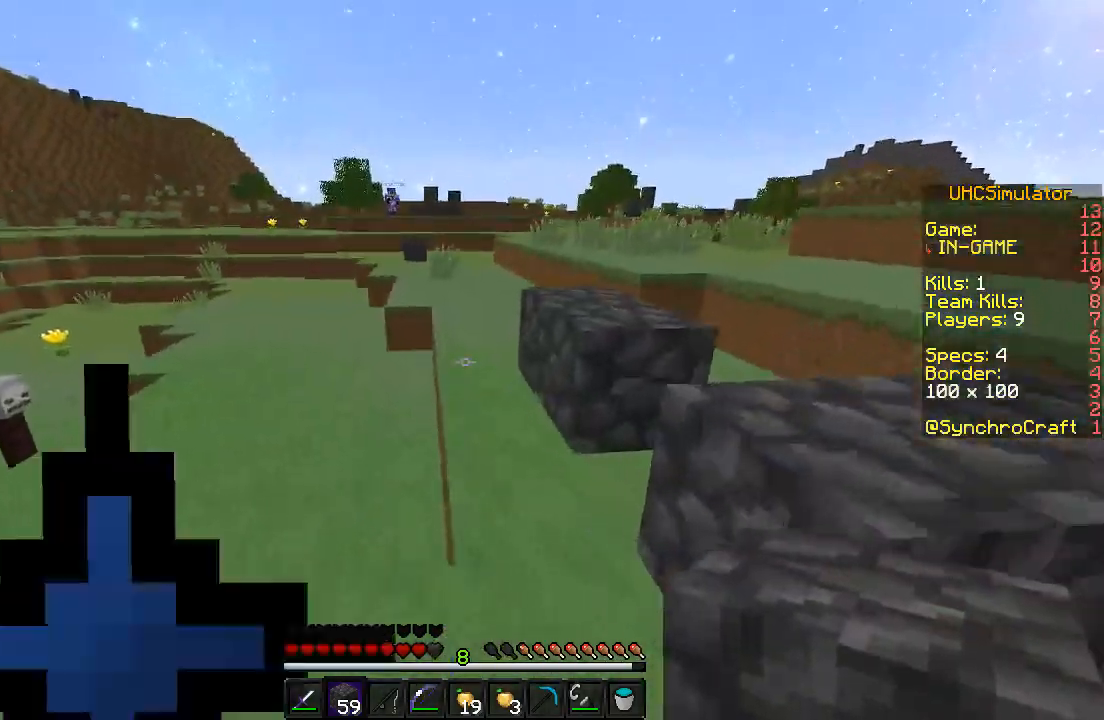
{"keys": ["w"], "events": []}
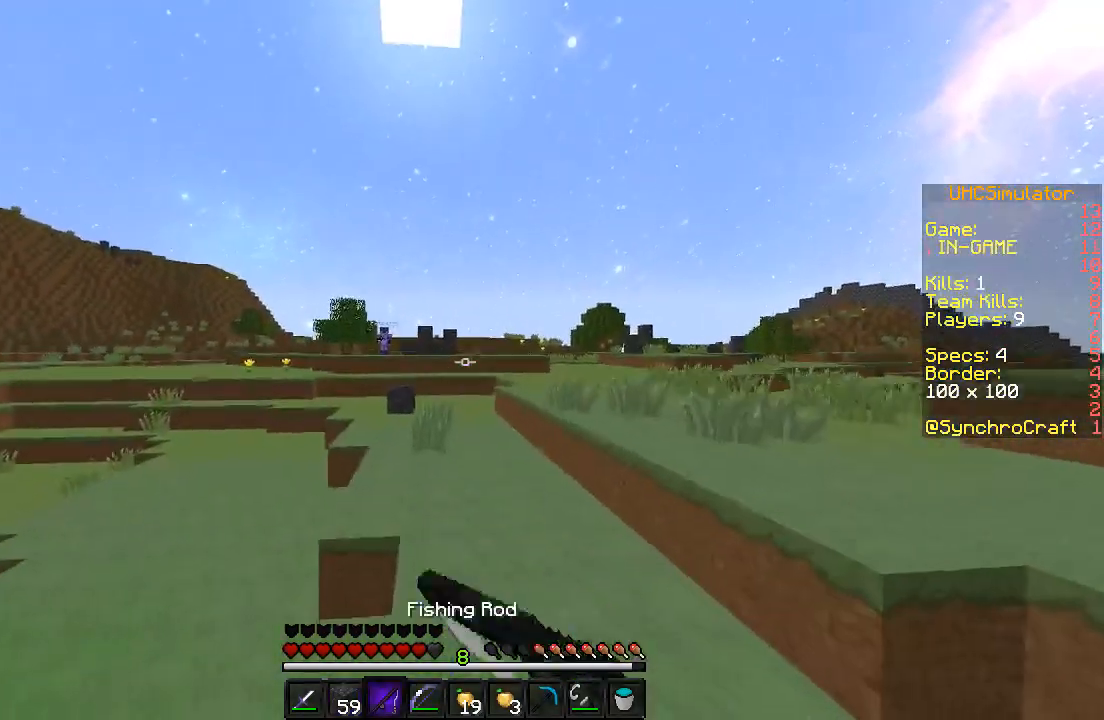
{"keys": ["w"], "events": []}
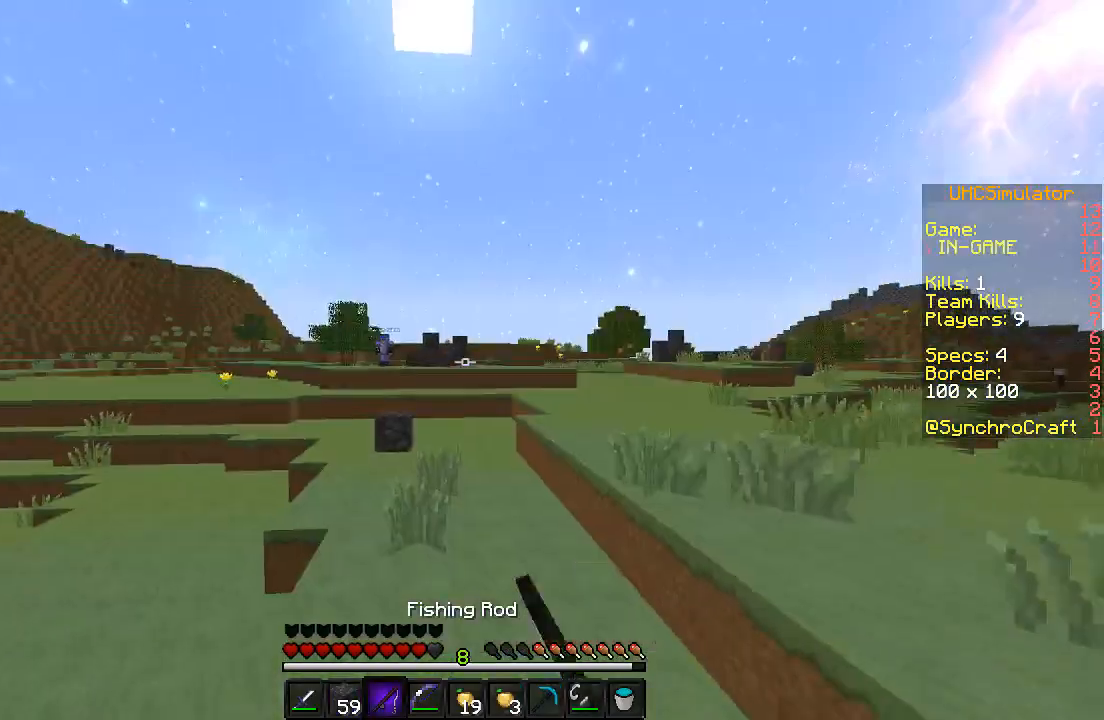
{"keys": ["w"], "events": []}
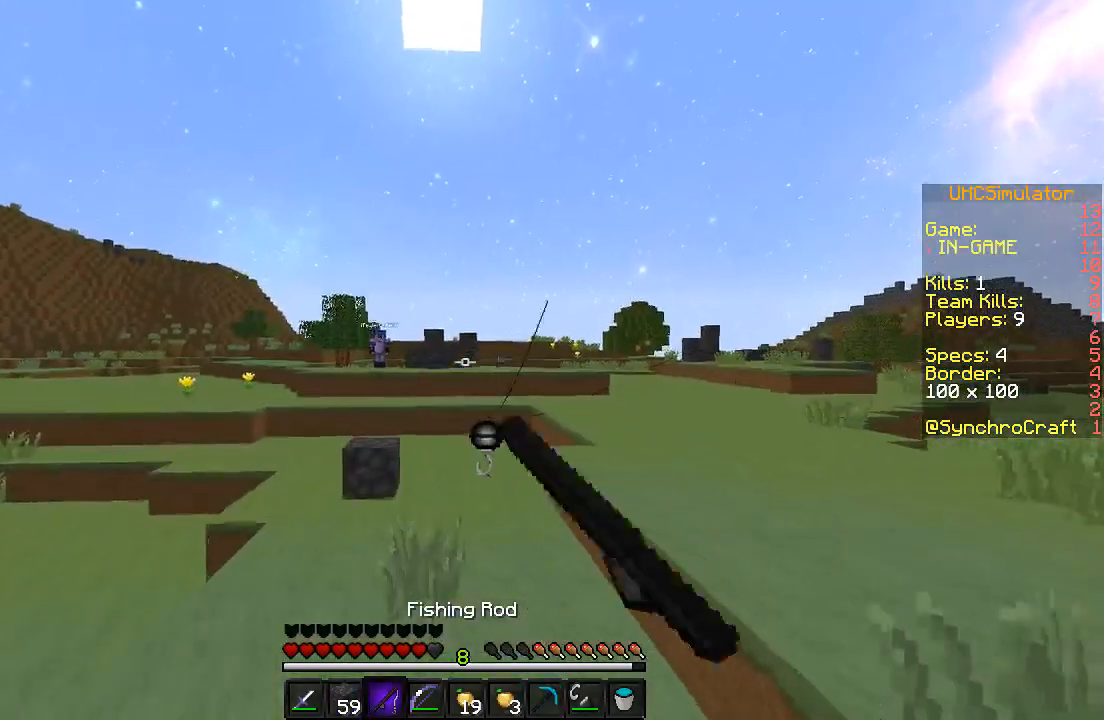
{"keys": ["d", "w"], "events": [[350, "d", "down"]]}
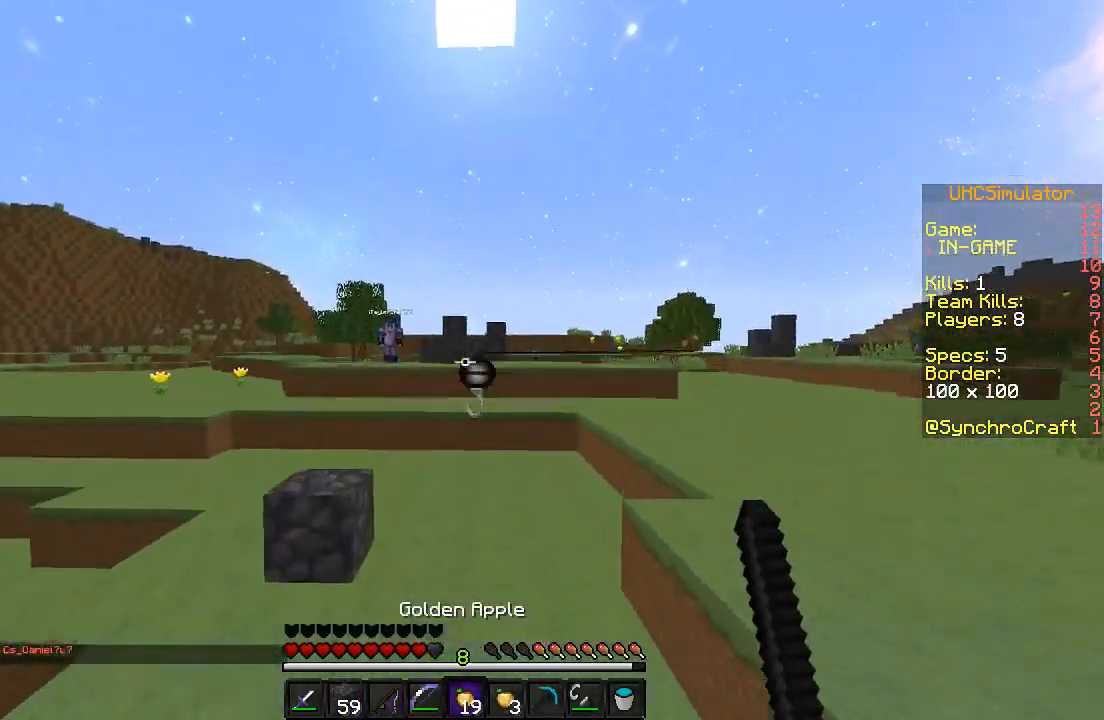
{"keys": ["d", "w"], "events": []}
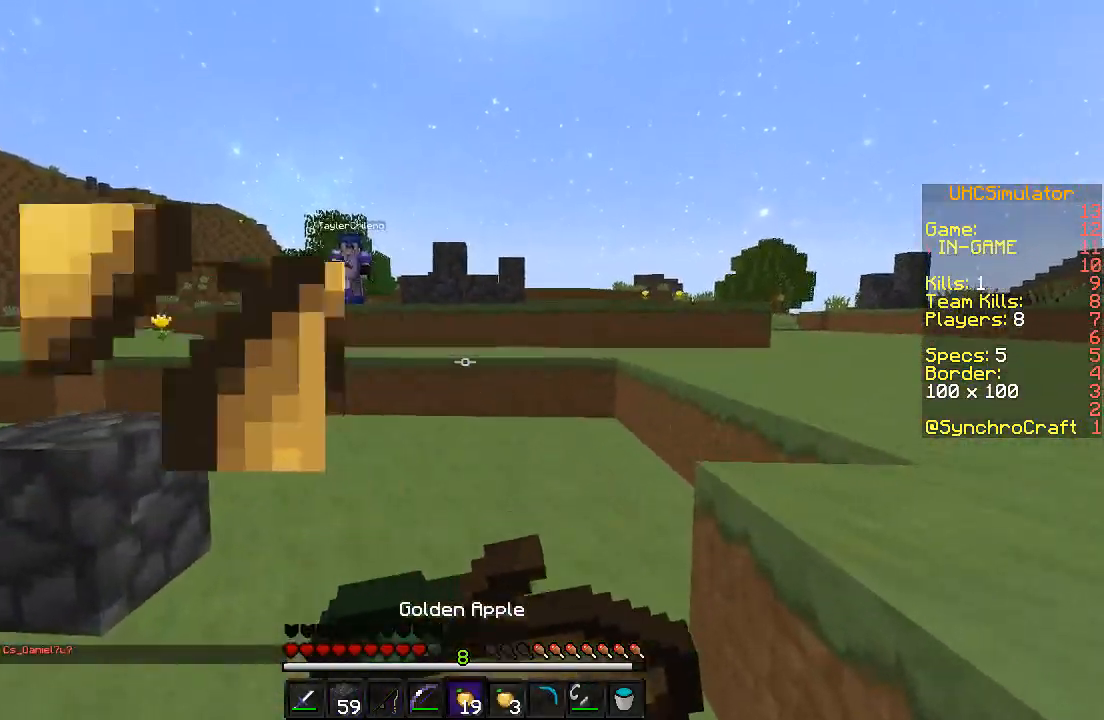
{"keys": ["d", "w"], "events": []}
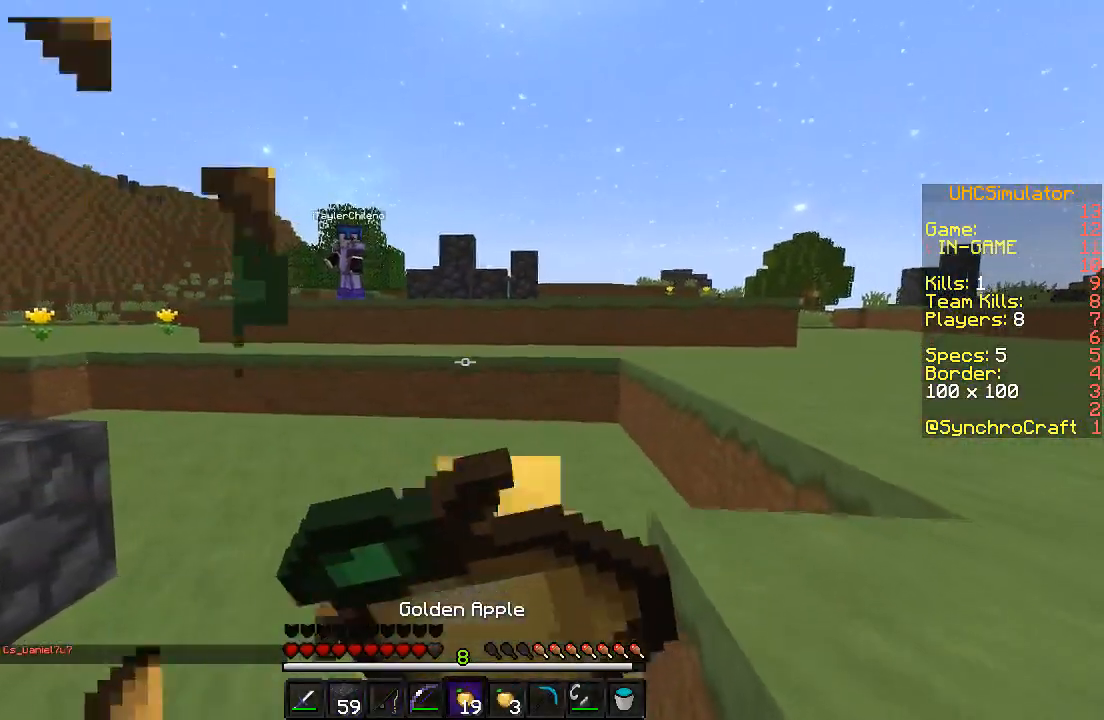
{"keys": ["w"], "events": [[50, "a", "down"], [50, "d", "up"], [400, "a", "up"]]}
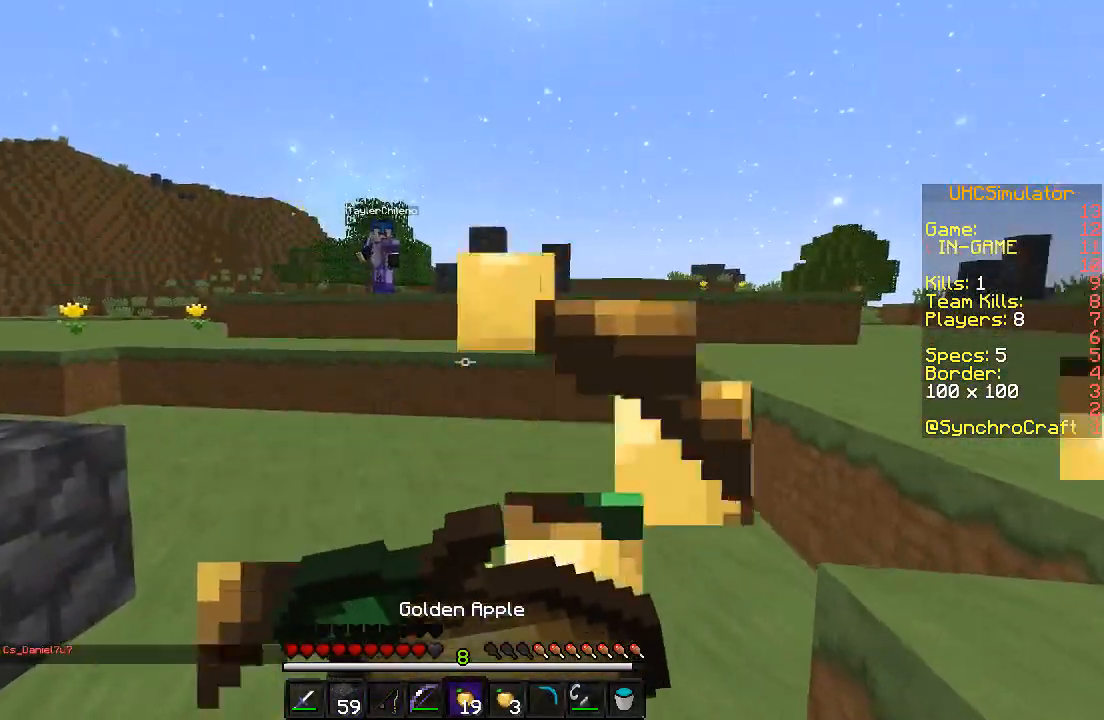
{"keys": ["w"], "events": []}
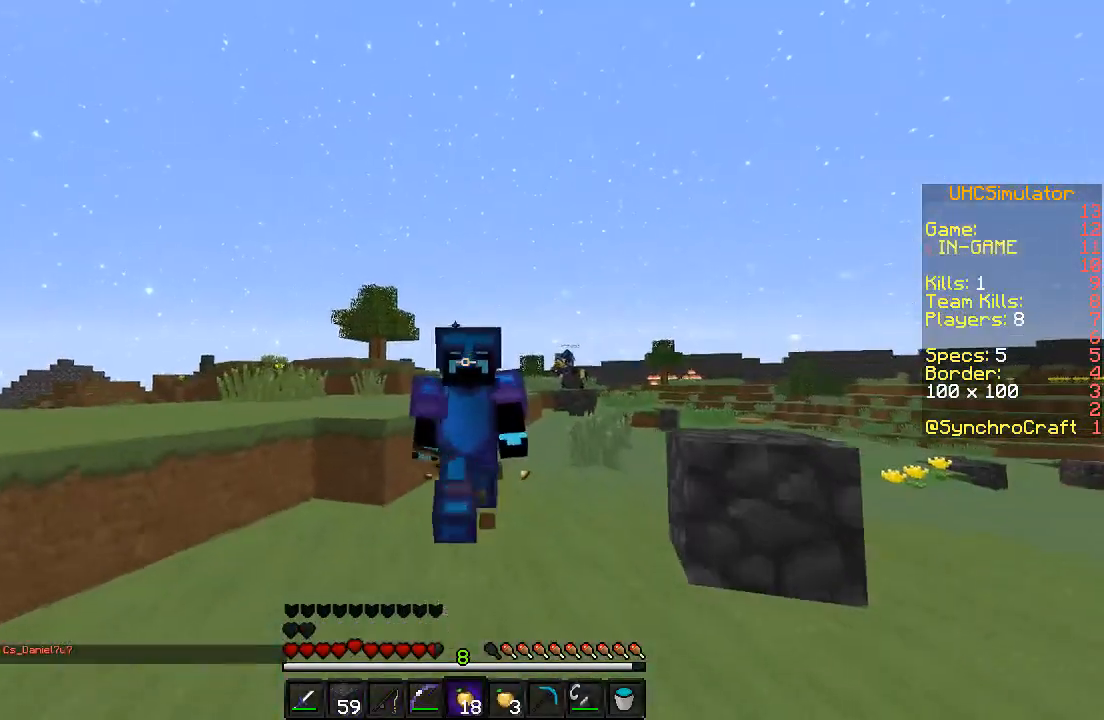
{"keys": ["w"], "events": []}
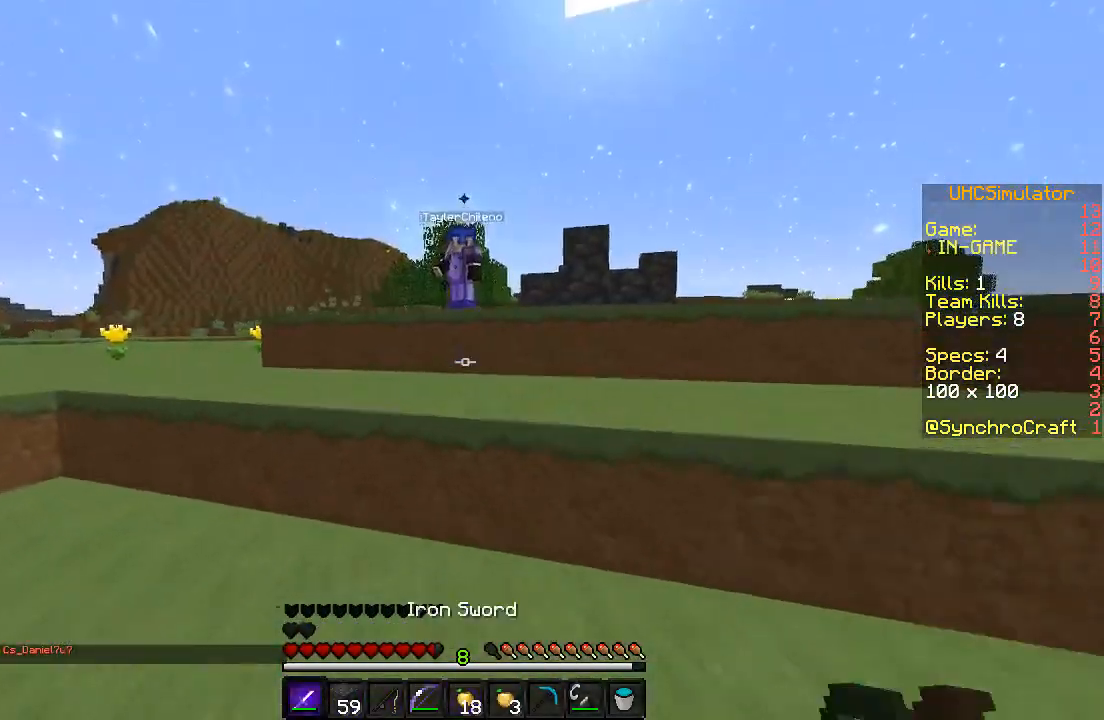
{"keys": ["w"], "events": []}
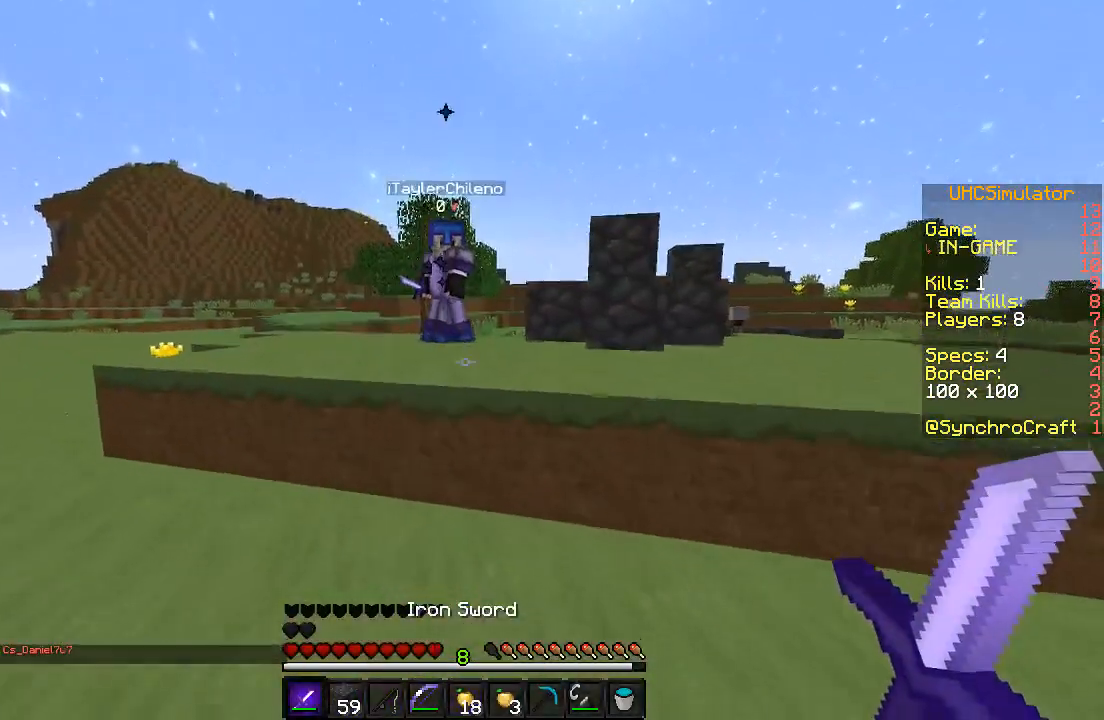
{"keys": ["a", "s"], "events": [[100, "a", "down"], [250, "w", "up"], [400, "s", "down"]]}
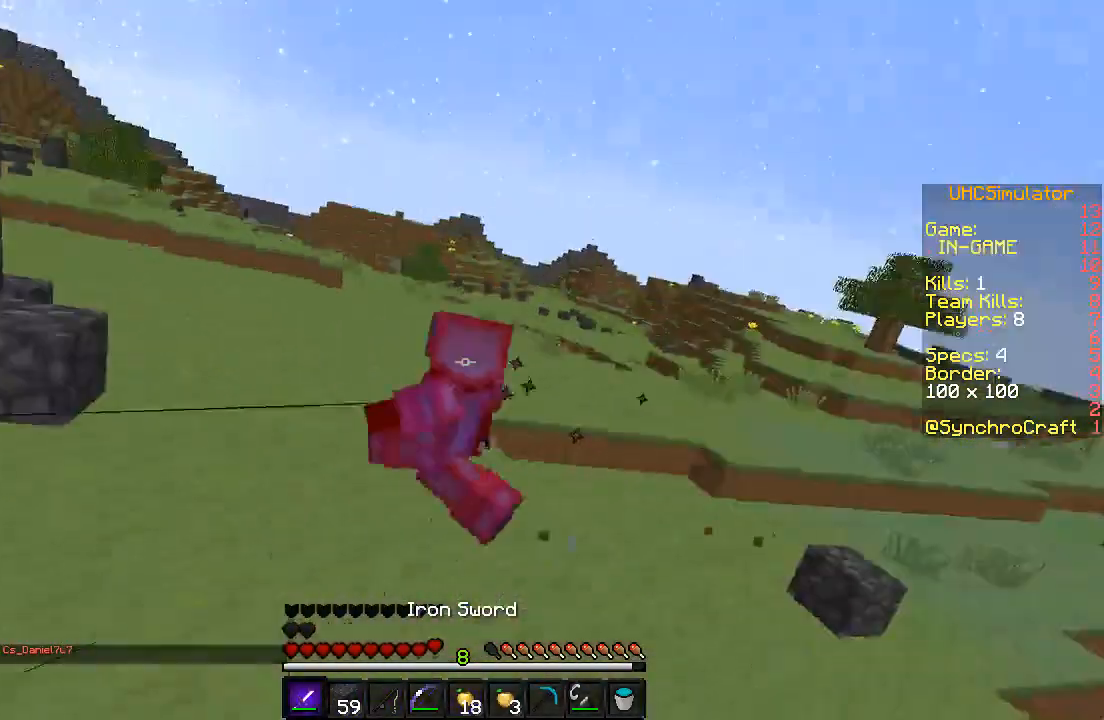
{"keys": ["s"], "events": [[150, "a", "up"]]}
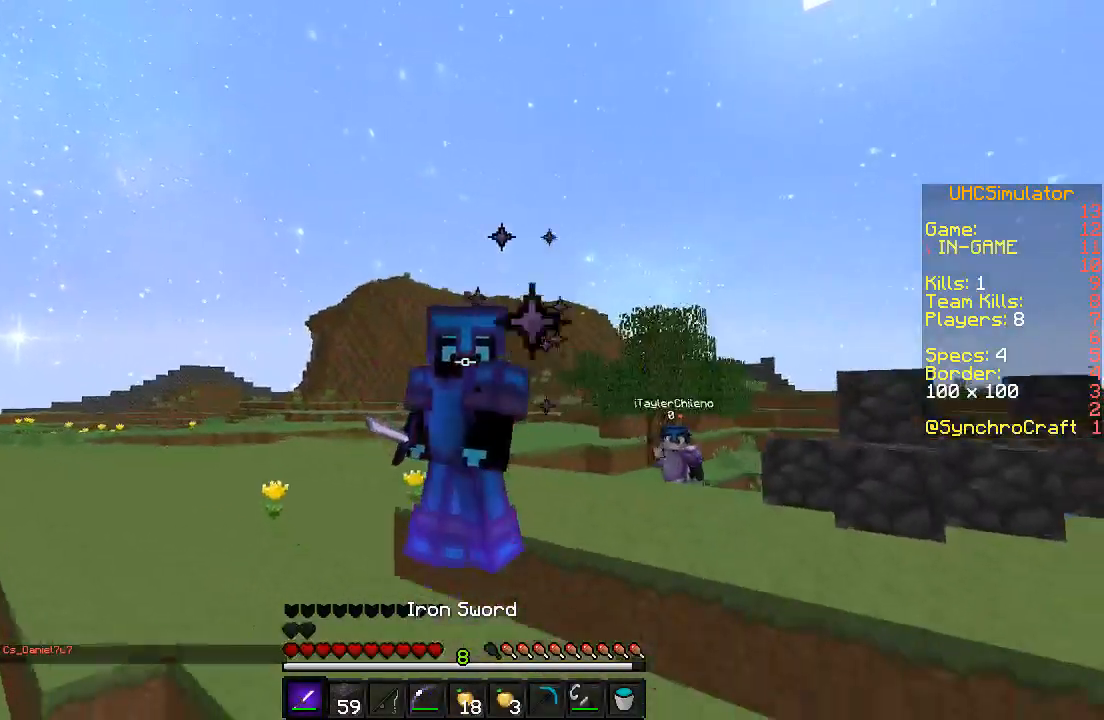
{"keys": ["s"], "events": []}
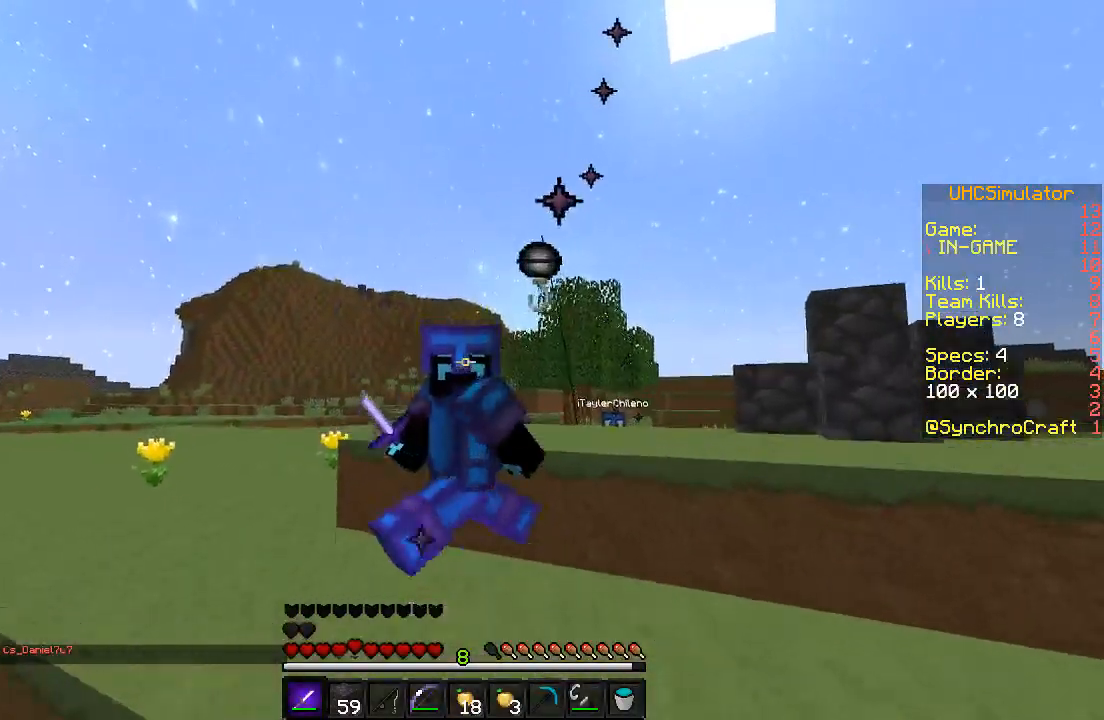
{"keys": ["a", "s"], "events": [[350, "a", "down"]]}
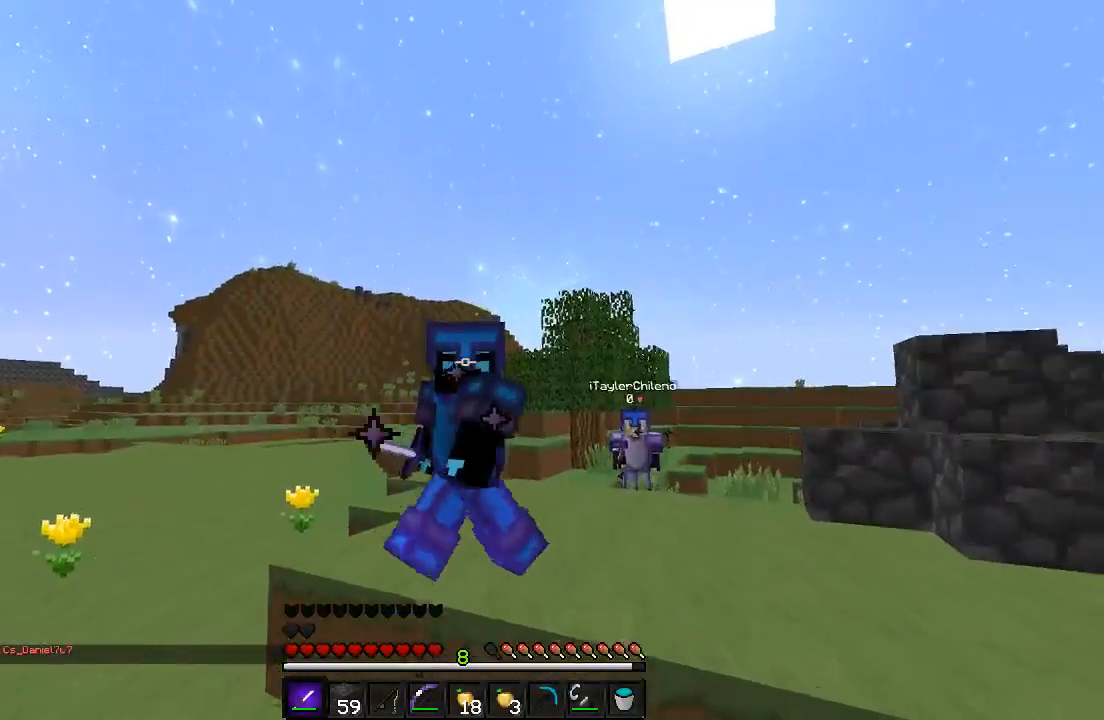
{"keys": [], "events": [[50, "a", "up"], [100, "s", "up"]]}
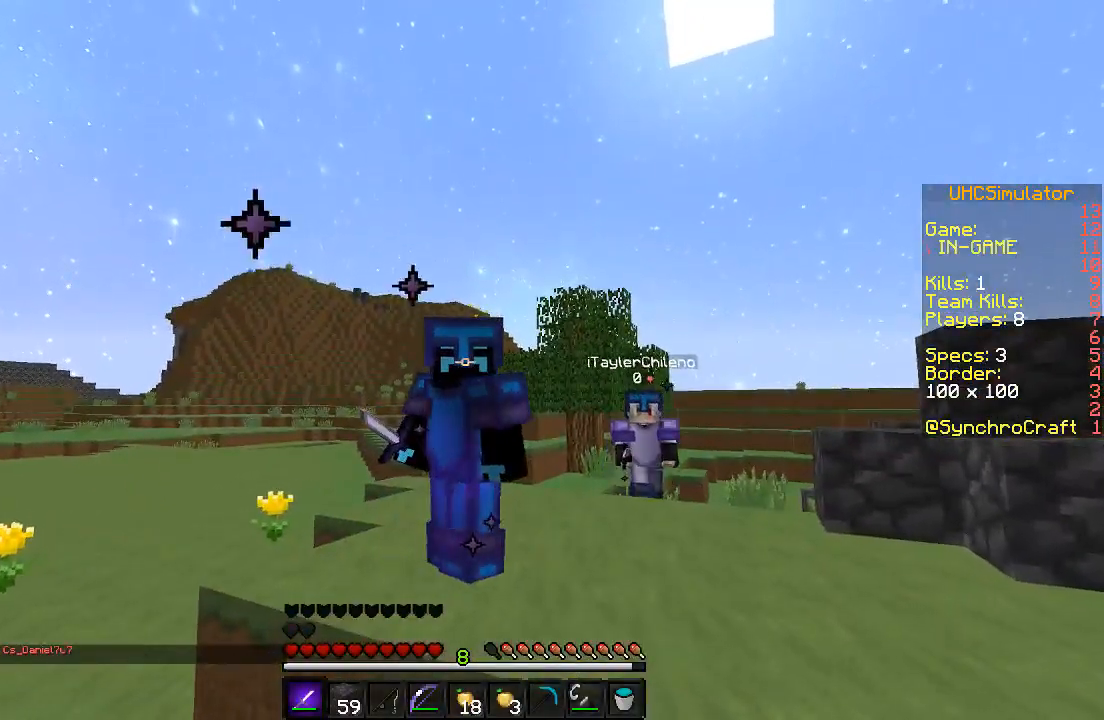
{"keys": [], "events": [[100, "a", "down"], [300, "a", "up"]]}
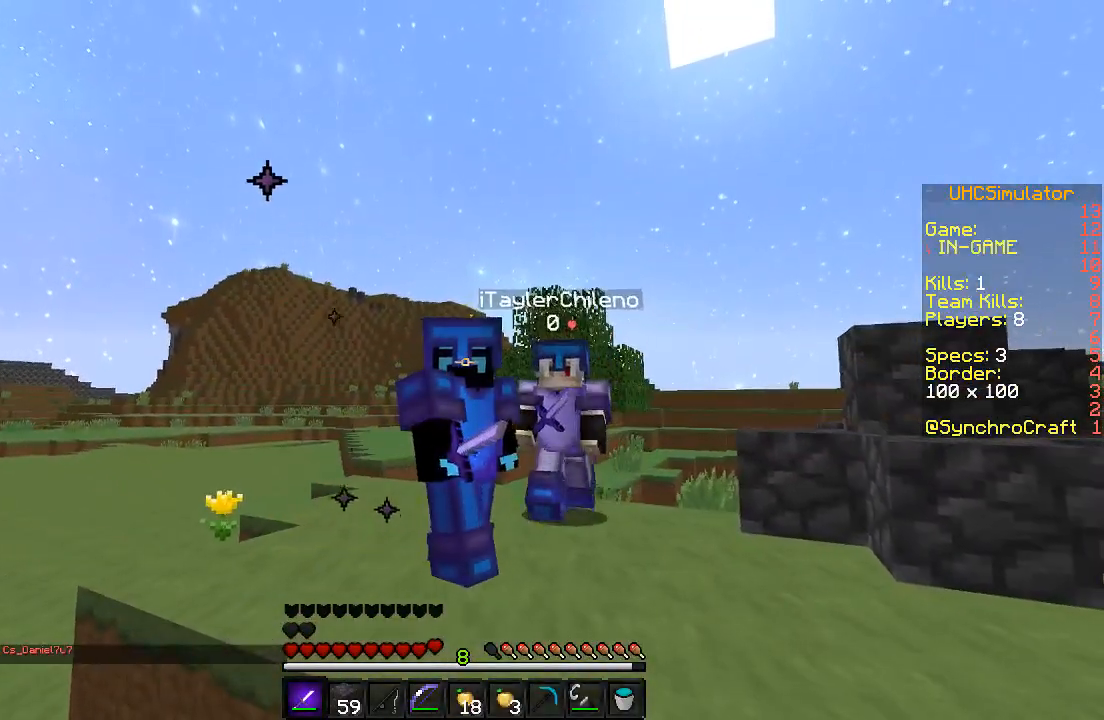
{"keys": [], "events": []}
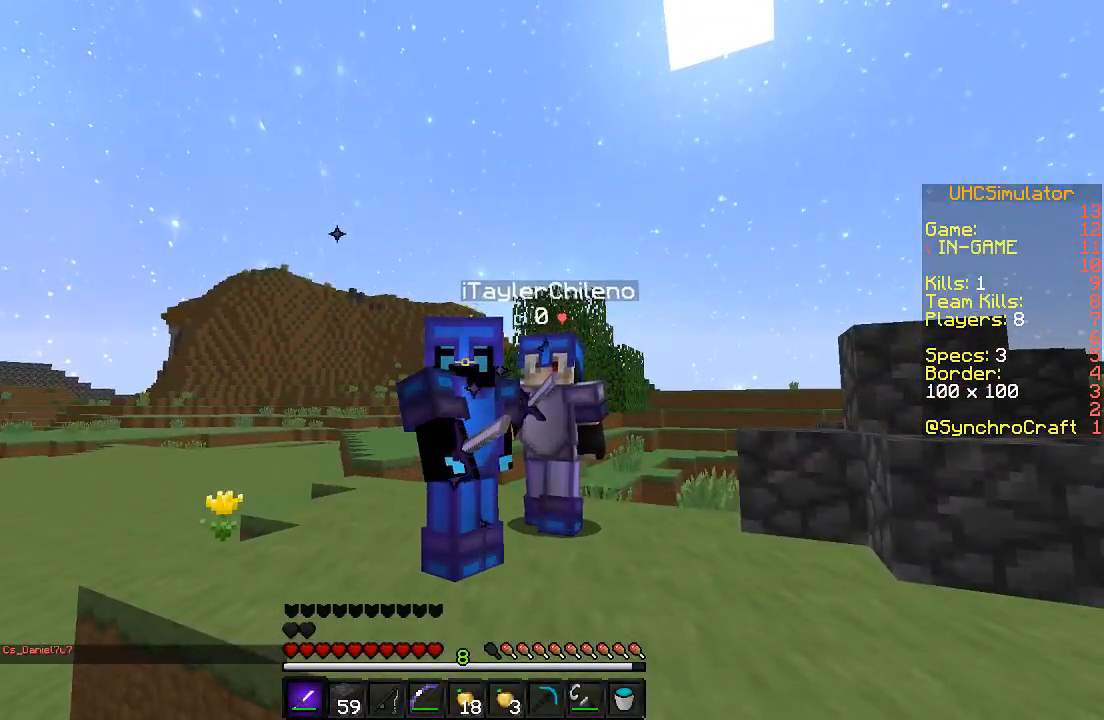
{"keys": [], "events": []}
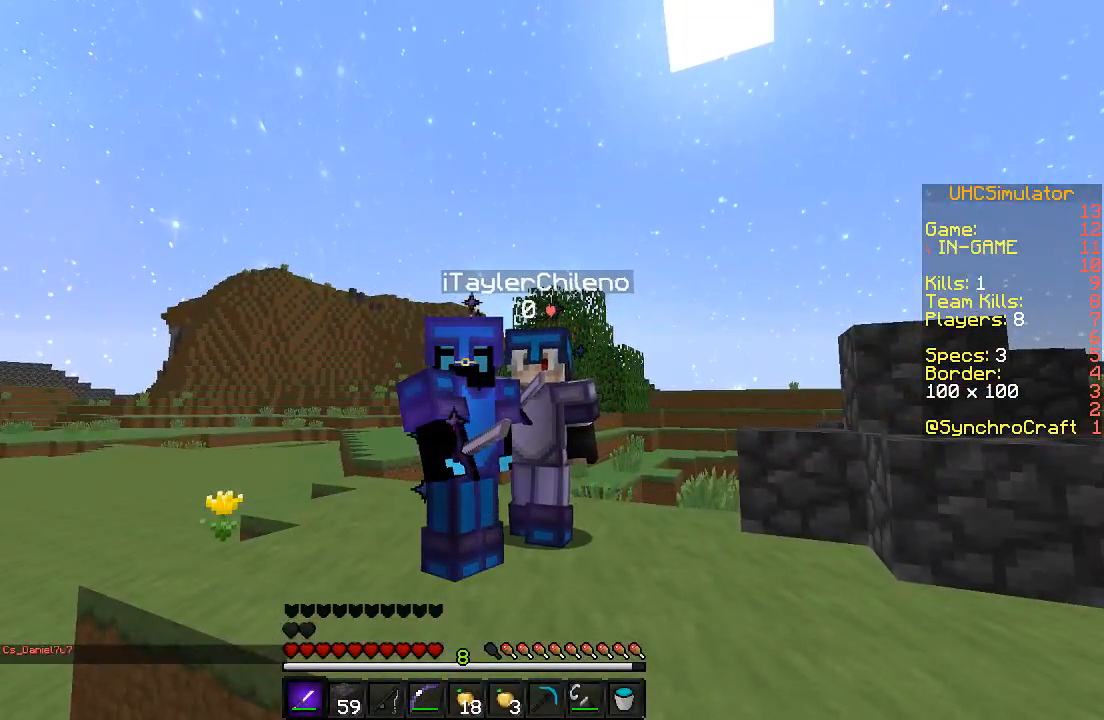
{"keys": [], "events": []}
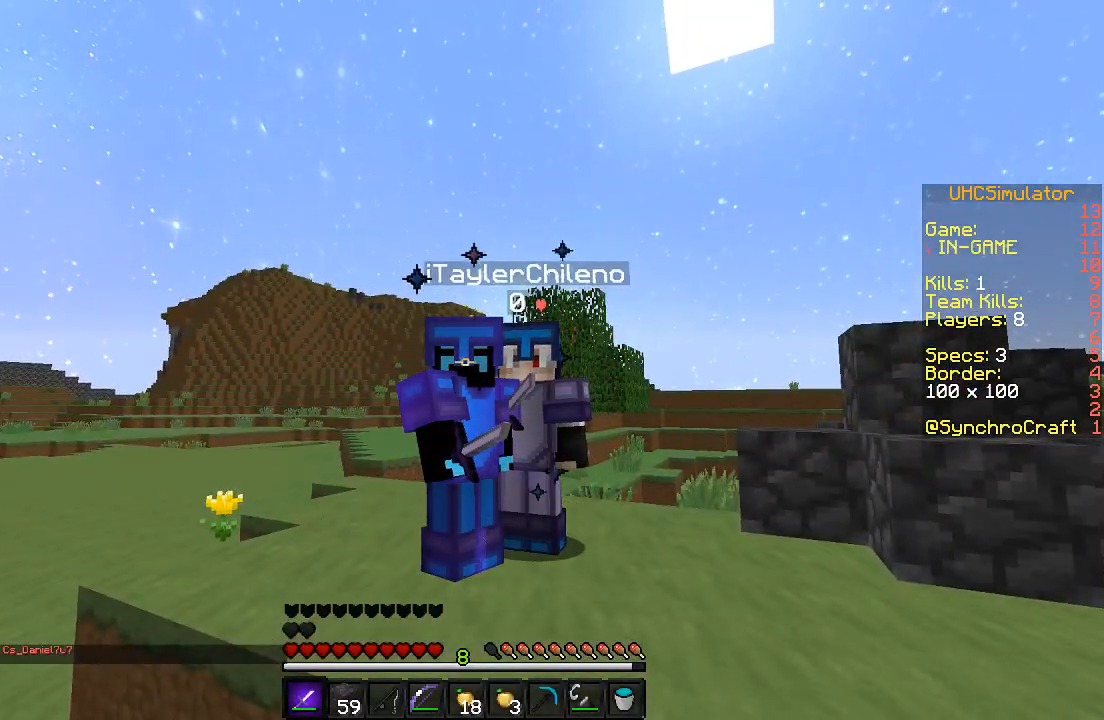
{"keys": [], "events": [[100, "d", "down"], [200, "d", "up"]]}